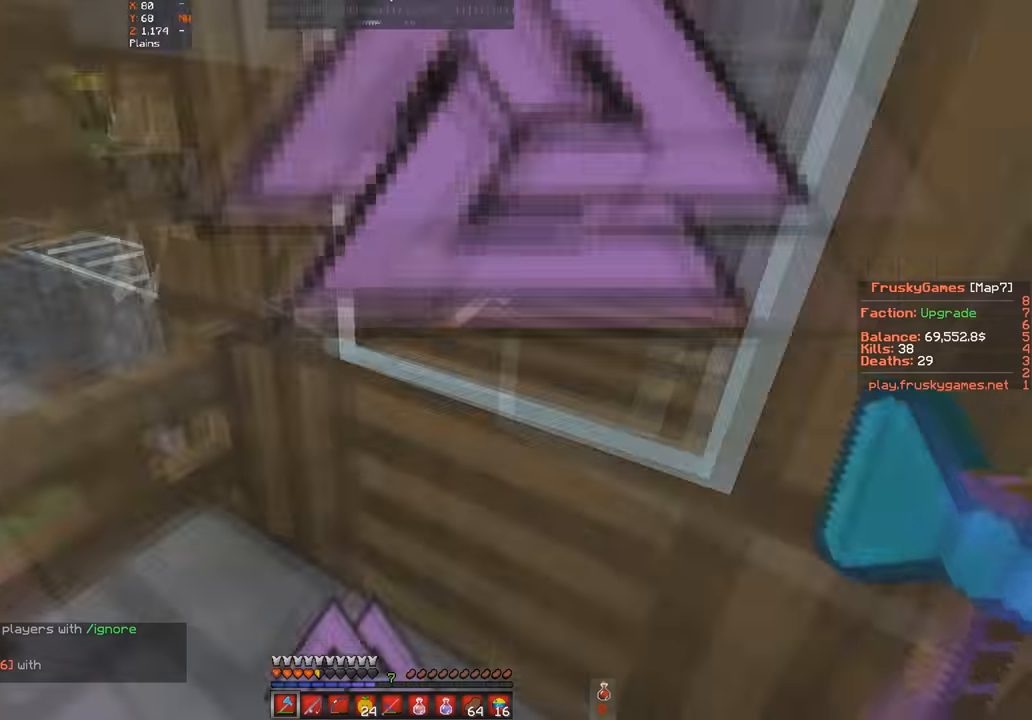
Gameplay with keyboard; each line is a JSON object with the keys held at the frame after it. "events" lists presses ("down") and releases ("up") of "a", "d", "s", "space" and "w" between this image and that frame as [ms after this image, input, new state], when the widget could be followed in between. No other keys are recorded. Mouse input is not recorded.
{"keys": ["a"], "events": [[367, "a", "down"]]}
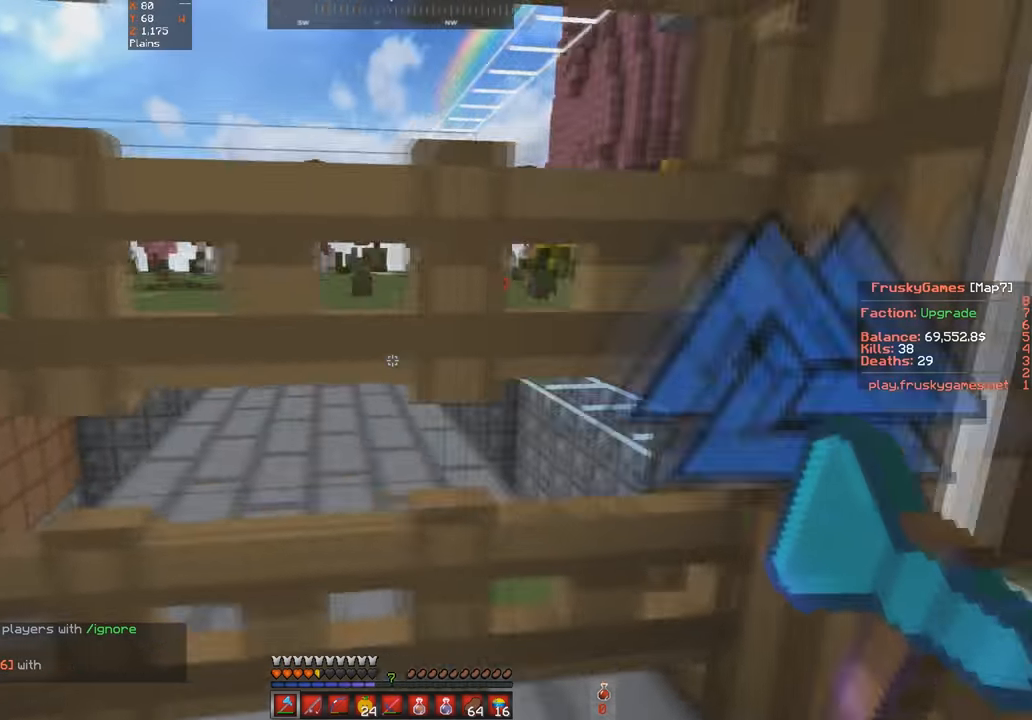
{"keys": [], "events": [[433, "a", "up"]]}
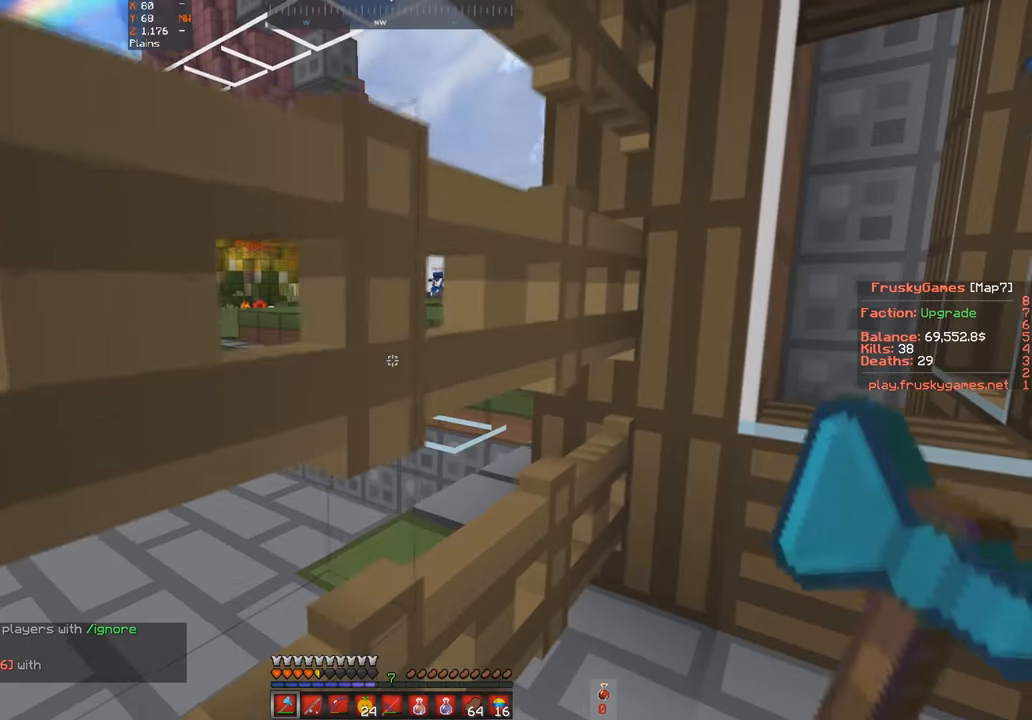
{"keys": ["a", "d"], "events": [[166, "d", "down"], [433, "a", "down"]]}
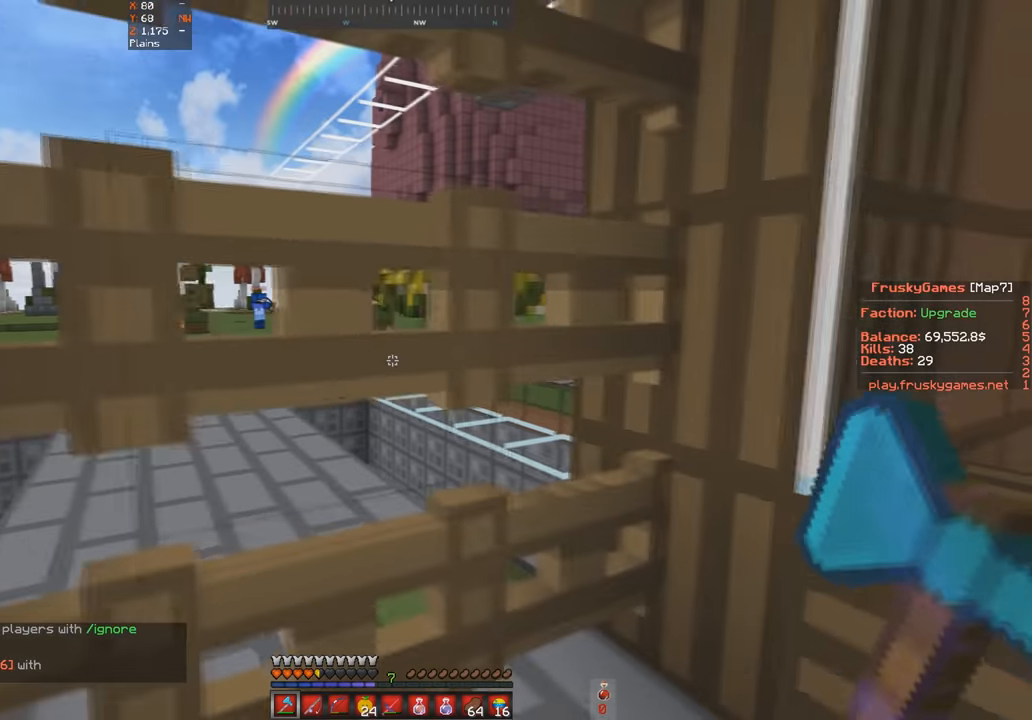
{"keys": ["d", "w"]}
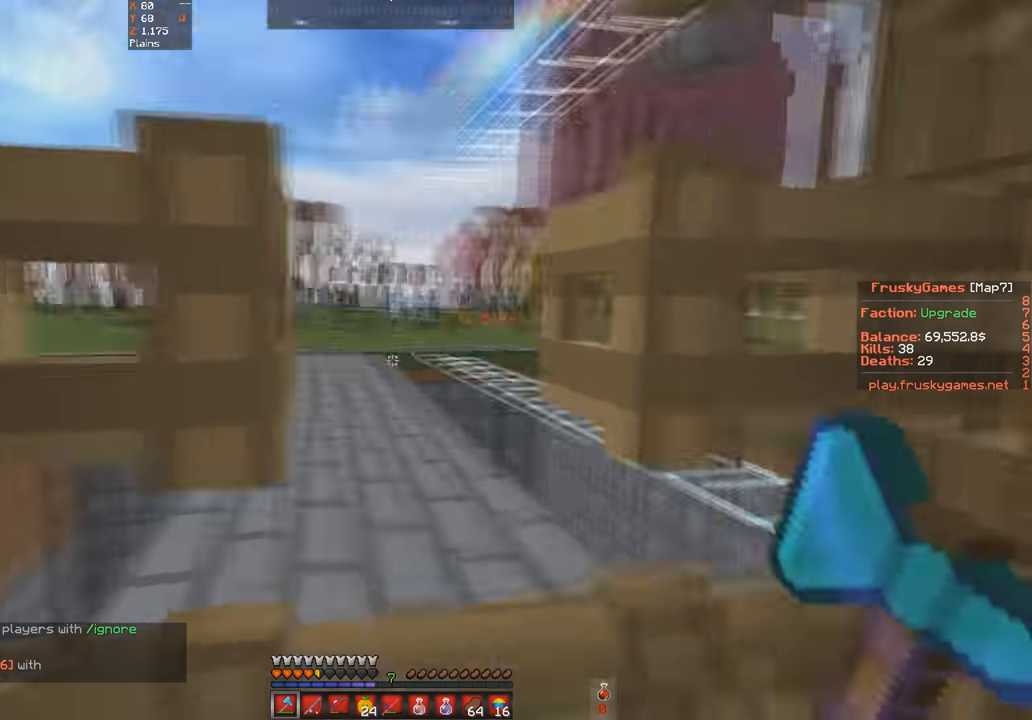
{"keys": [], "events": [[233, "d", "up"], [233, "w", "up"]]}
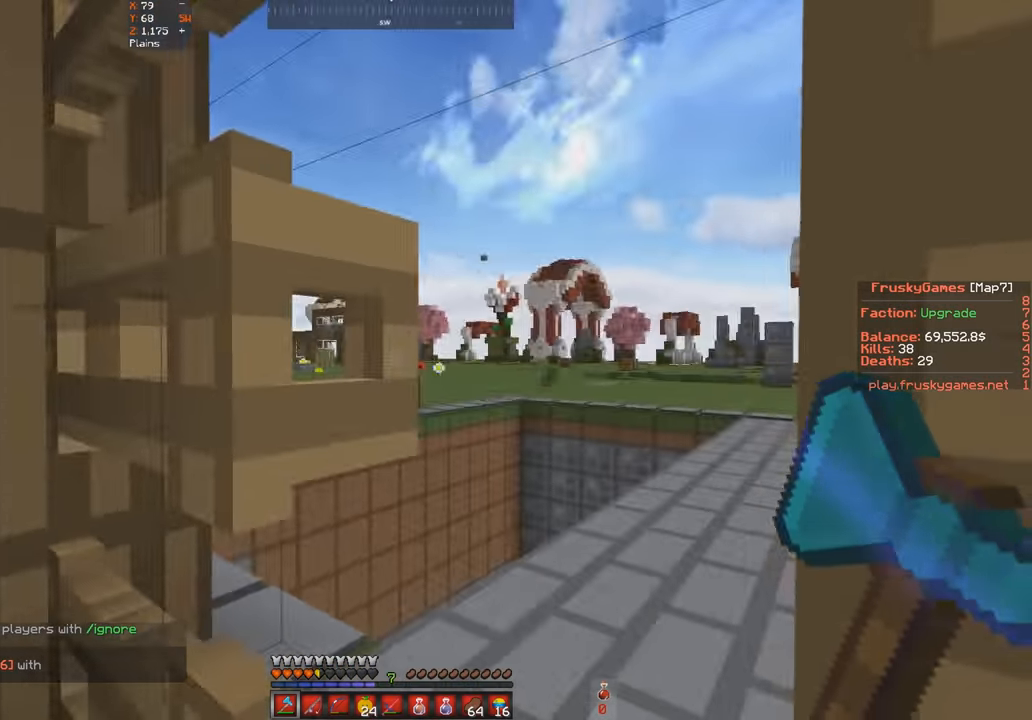
{"keys": ["s", "w"], "events": [[200, "a", "down"], [333, "s", "down"], [433, "a", "up"], [500, "w", "down"]]}
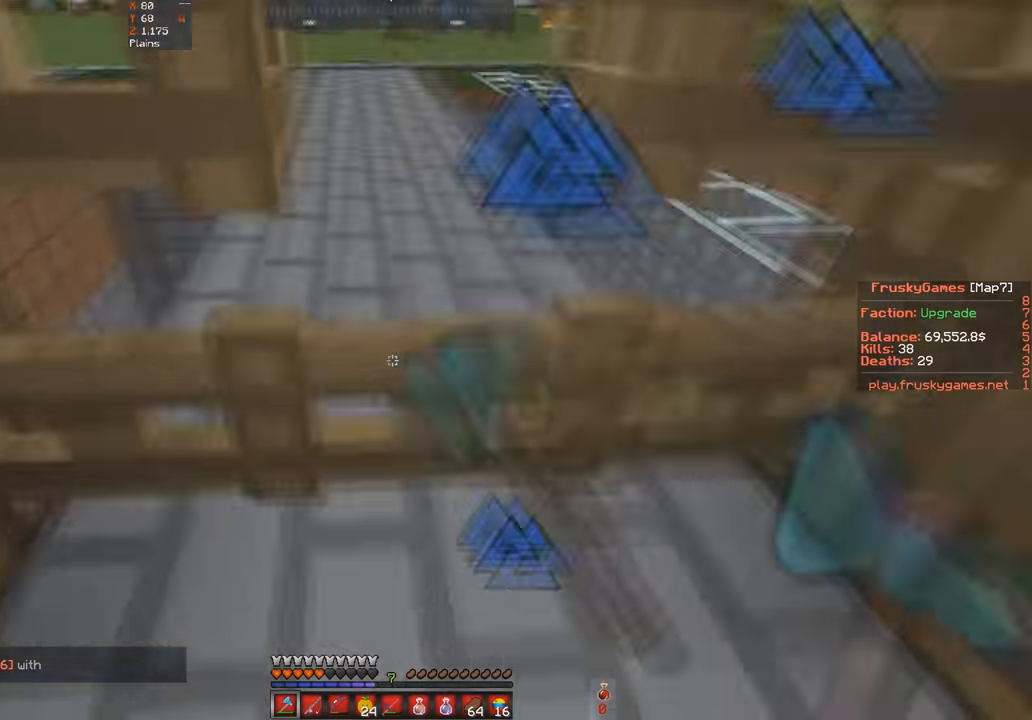
{"keys": ["s"], "events": [[133, "s", "up"], [166, "w", "up"], [300, "w", "down"], [466, "s", "down"], [466, "w", "up"]]}
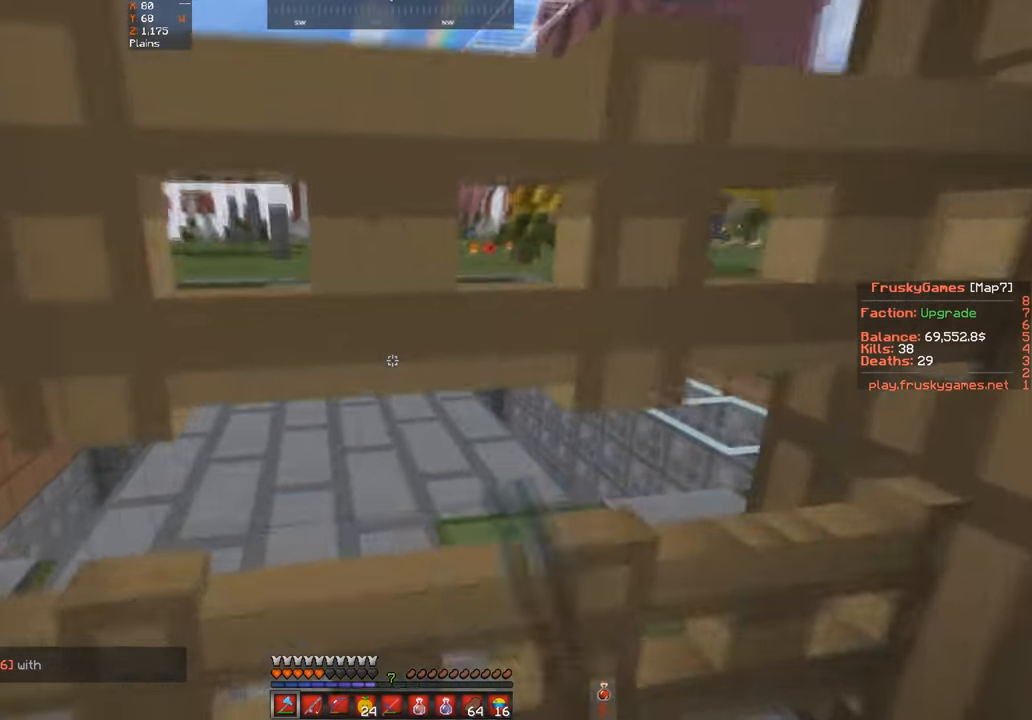
{"keys": ["d", "w"], "events": [[166, "w", "down"], [300, "s", "up"], [366, "d", "down"]]}
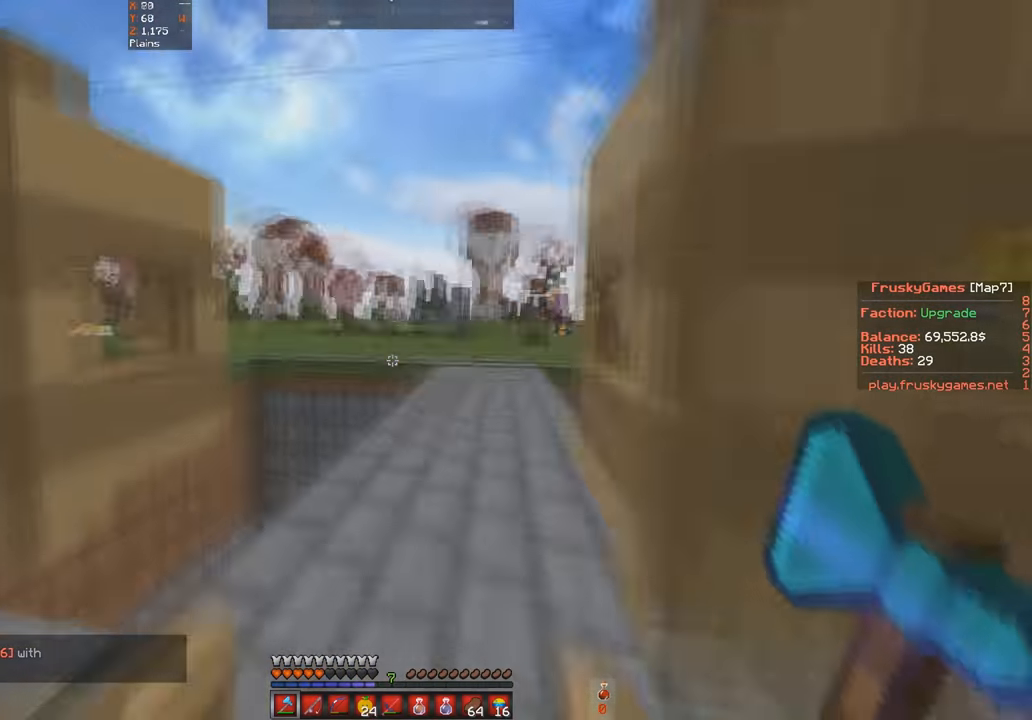
{"keys": ["d", "w"], "events": [[33, "d", "up"], [233, "w", "up"], [333, "d", "down"], [366, "w", "down"]]}
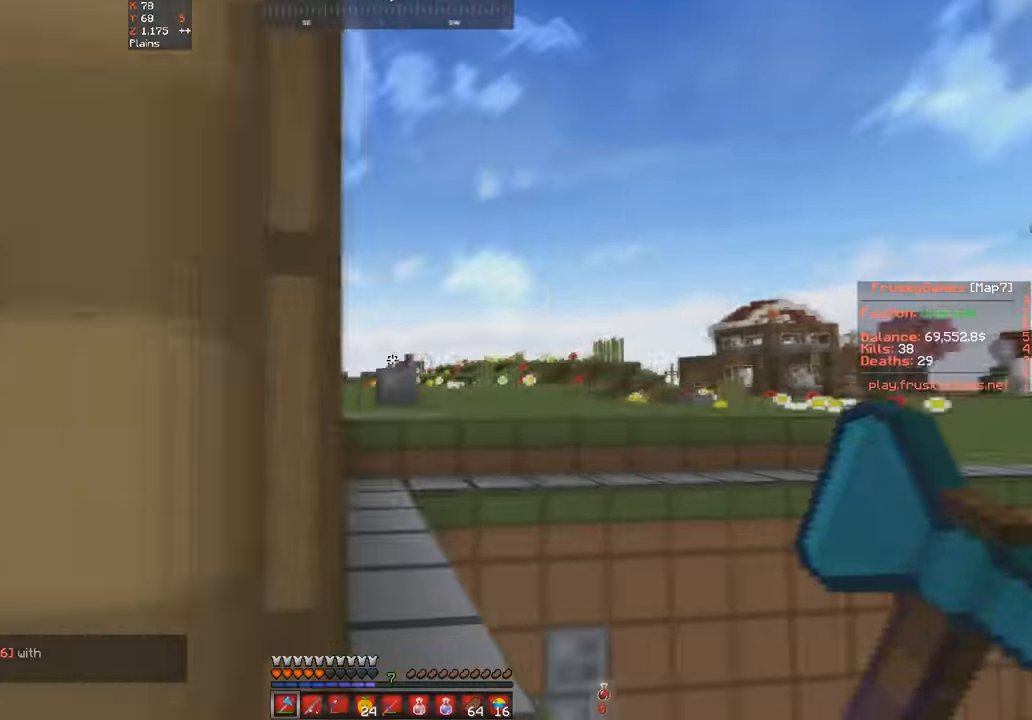
{"keys": []}
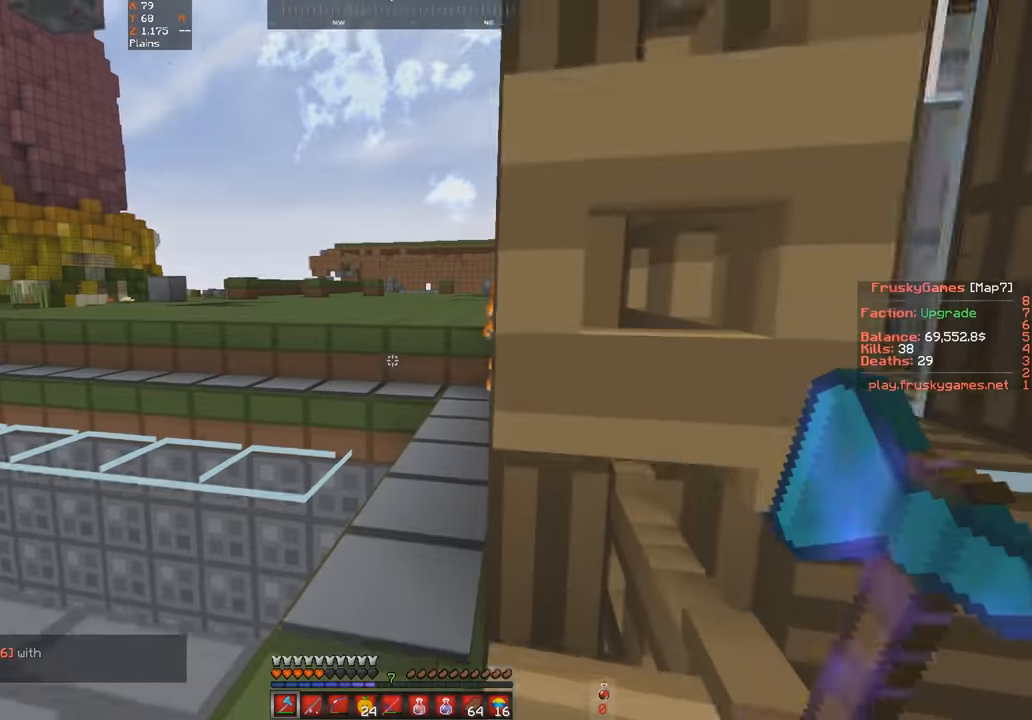
{"keys": ["d"], "events": [[200, "d", "down"]]}
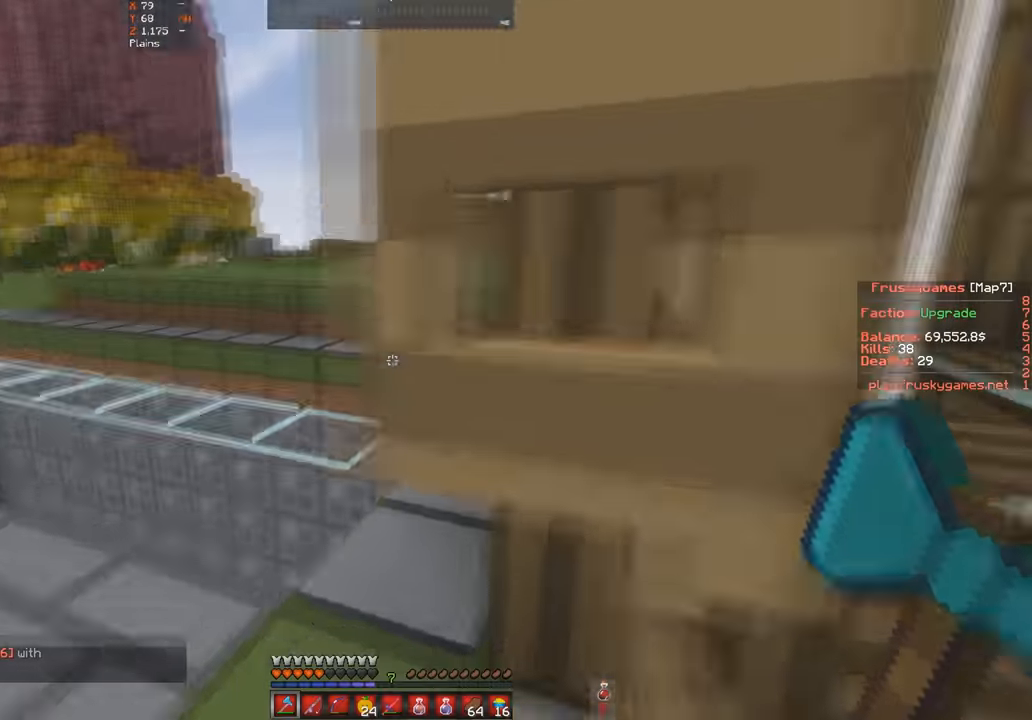
{"keys": ["s"], "events": [[266, "d", "up"], [300, "s", "down"]]}
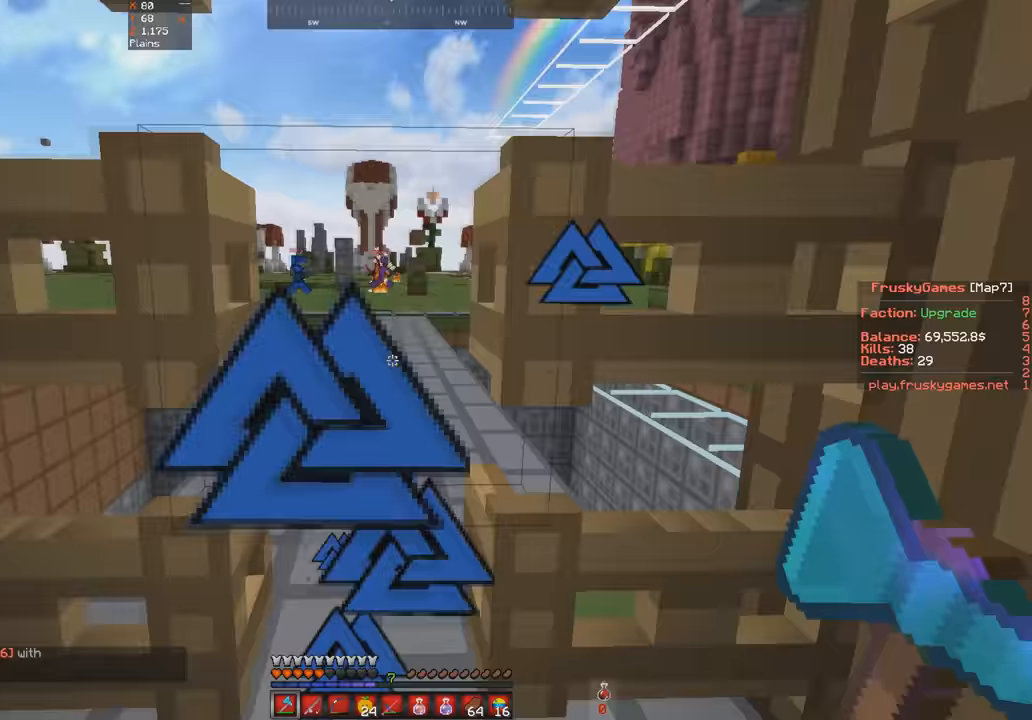
{"keys": [], "events": [[100, "a", "down"], [233, "a", "up"], [266, "s", "up"]]}
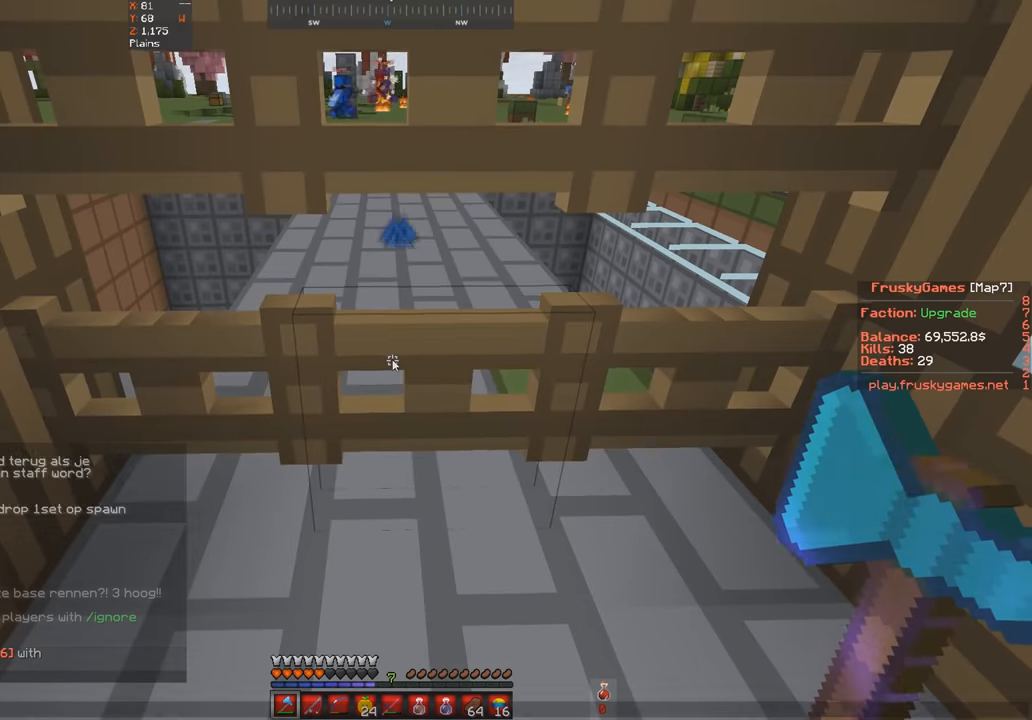
{"keys": [], "events": []}
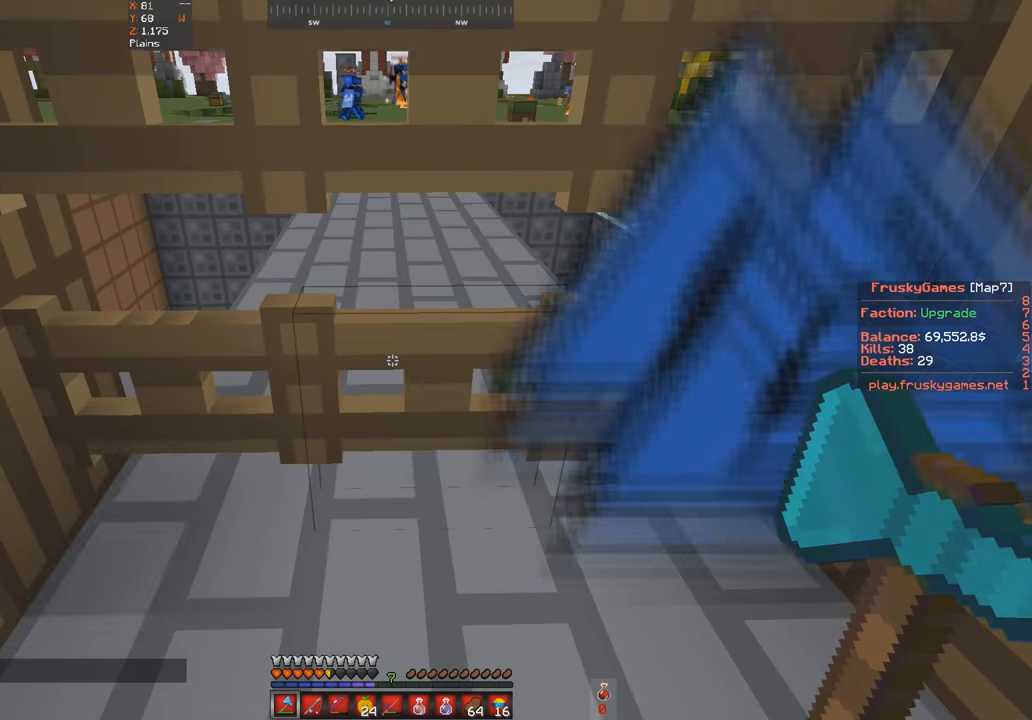
{"keys": [], "events": [[100, "a", "down"], [100, "w", "down"], [433, "a", "up"], [433, "w", "up"]]}
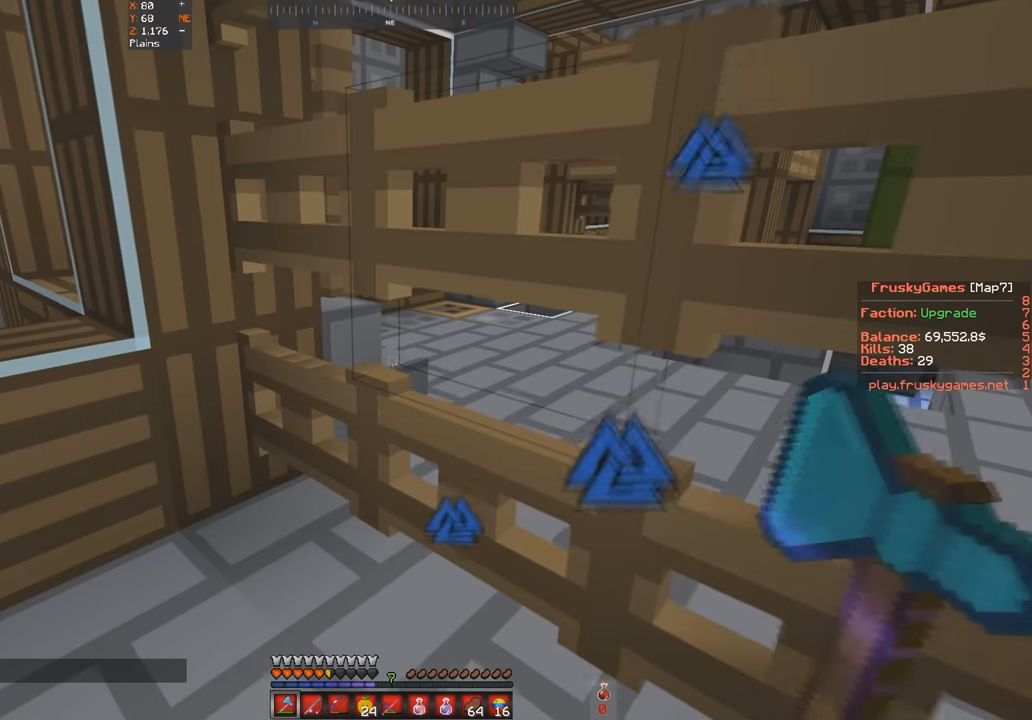
{"keys": ["a", "w"], "events": [[366, "w", "down"], [400, "a", "down"]]}